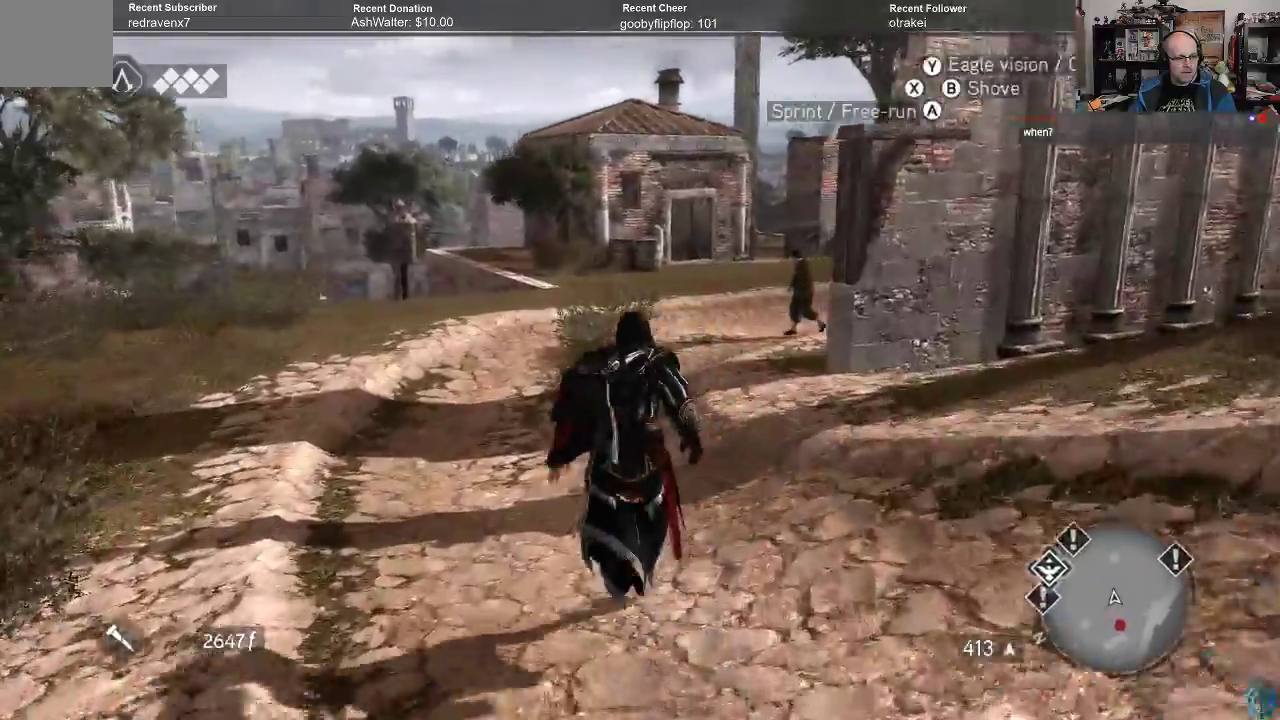
Gameplay with a controller (Xbox layout); each line is a JSON object with the inputs held at the frame after it. "events" lists button and stick changes between this image and that frame as [ms after this image, input, new state], when the widget could be followed in between.
{"buttons": ["R2"], "left_stick": "up", "right_stick": "center", "events": [[500, "A", "up"]]}
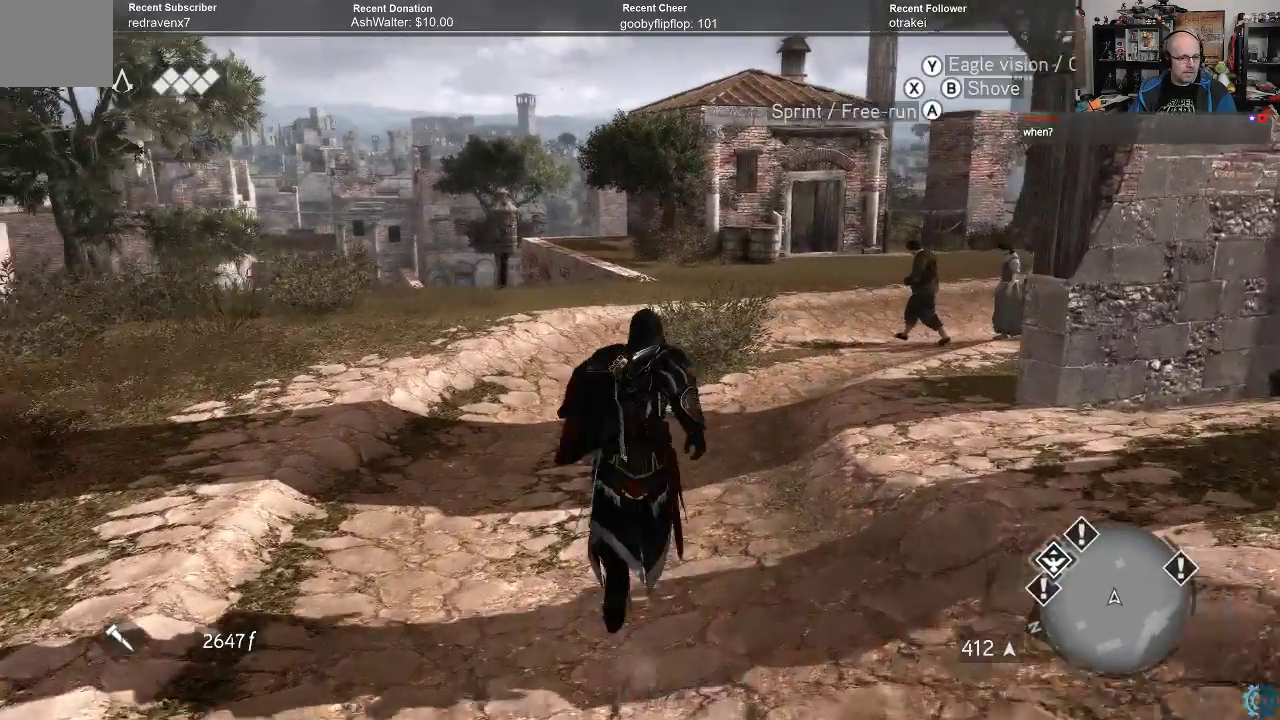
{"buttons": ["R2"], "left_stick": "up", "right_stick": "right", "events": [[233, "right_stick", "right"]]}
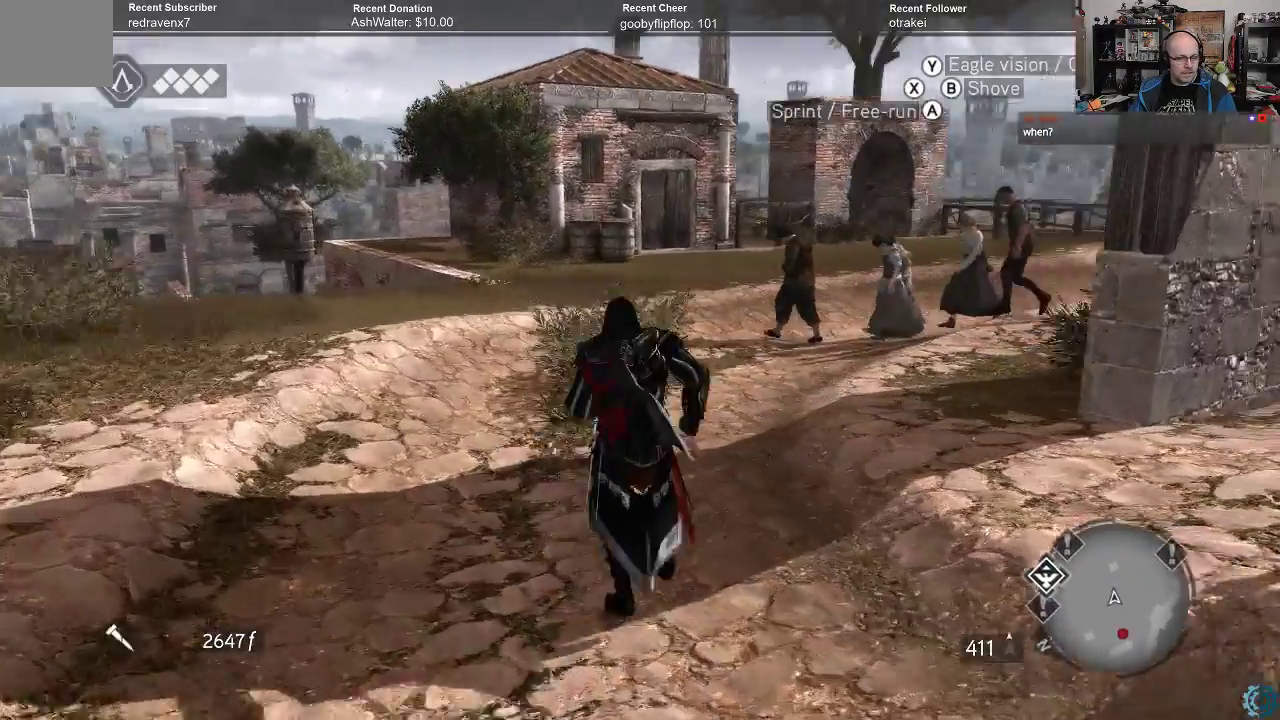
{"buttons": ["R2"], "left_stick": "up-left", "right_stick": "center", "events": [[100, "left_stick", "up-left"], [400, "right_stick", "center"]]}
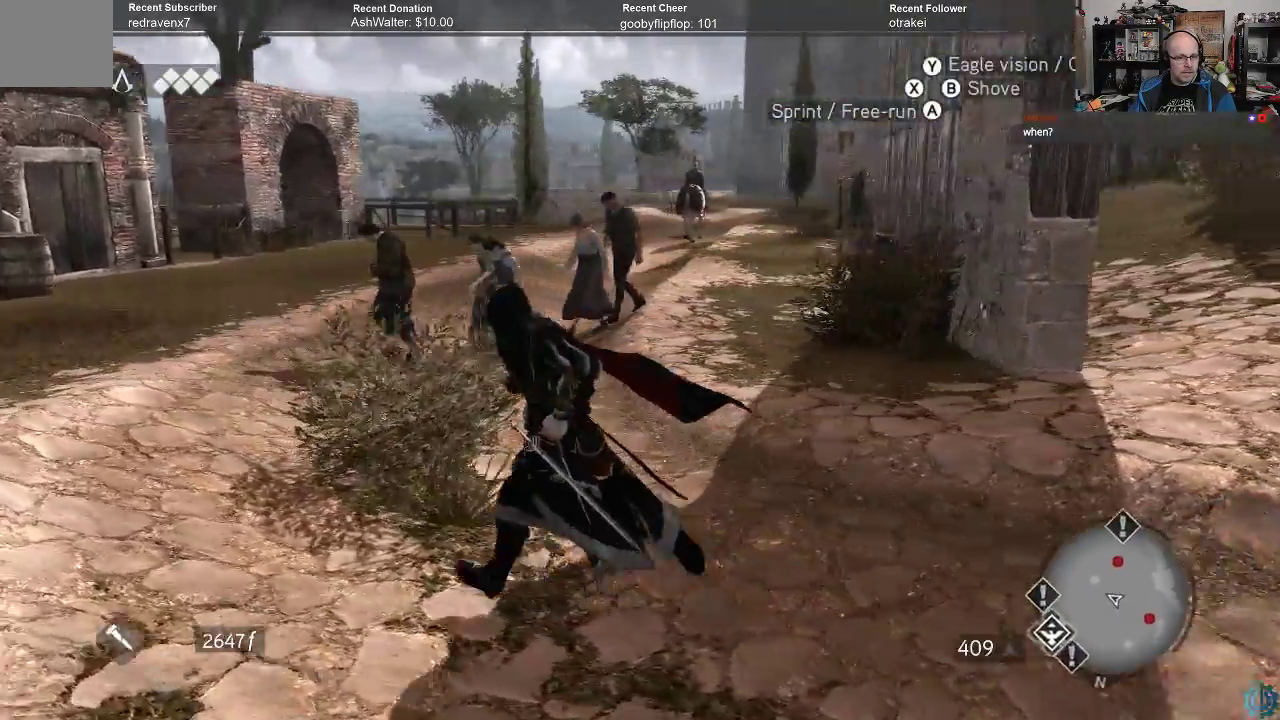
{"buttons": ["R2"], "left_stick": "up-left", "right_stick": "center", "events": [[300, "right_stick", "right"], [467, "right_stick", "center"]]}
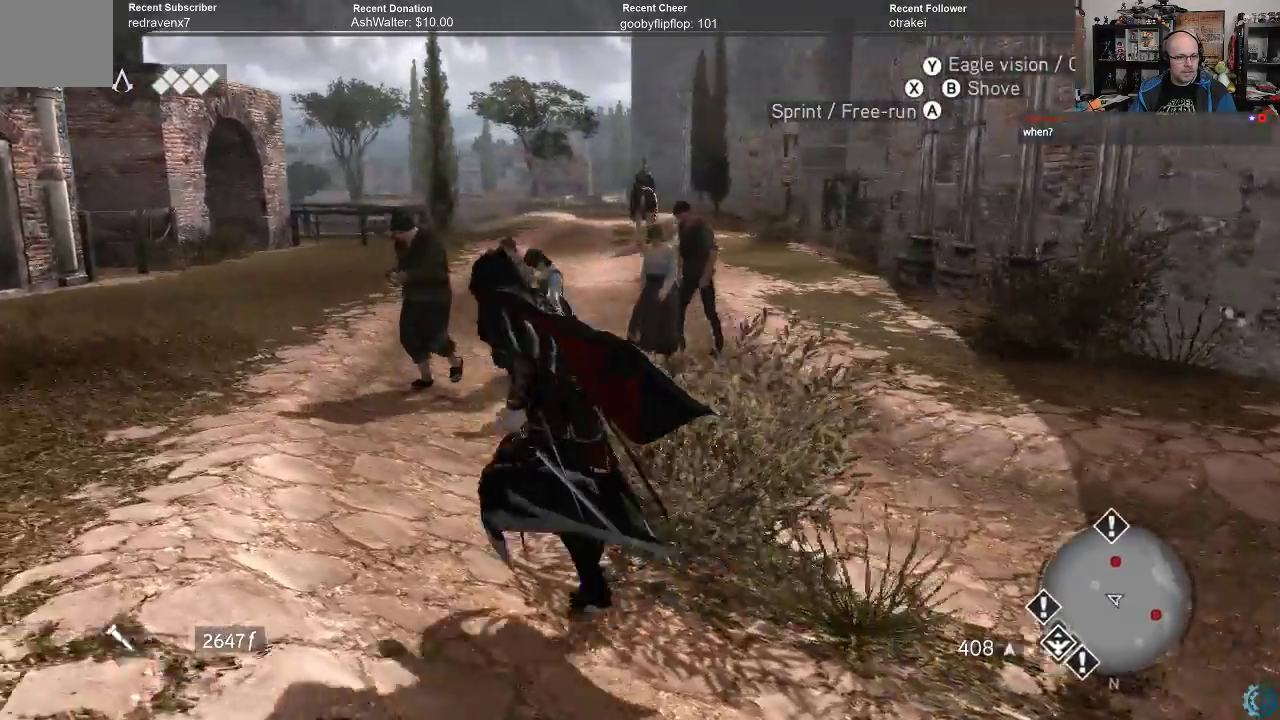
{"buttons": ["R2"], "left_stick": "up-left", "right_stick": "up-right", "events": [[100, "right_stick", "up"], [267, "right_stick", "center"], [433, "right_stick", "up-right"]]}
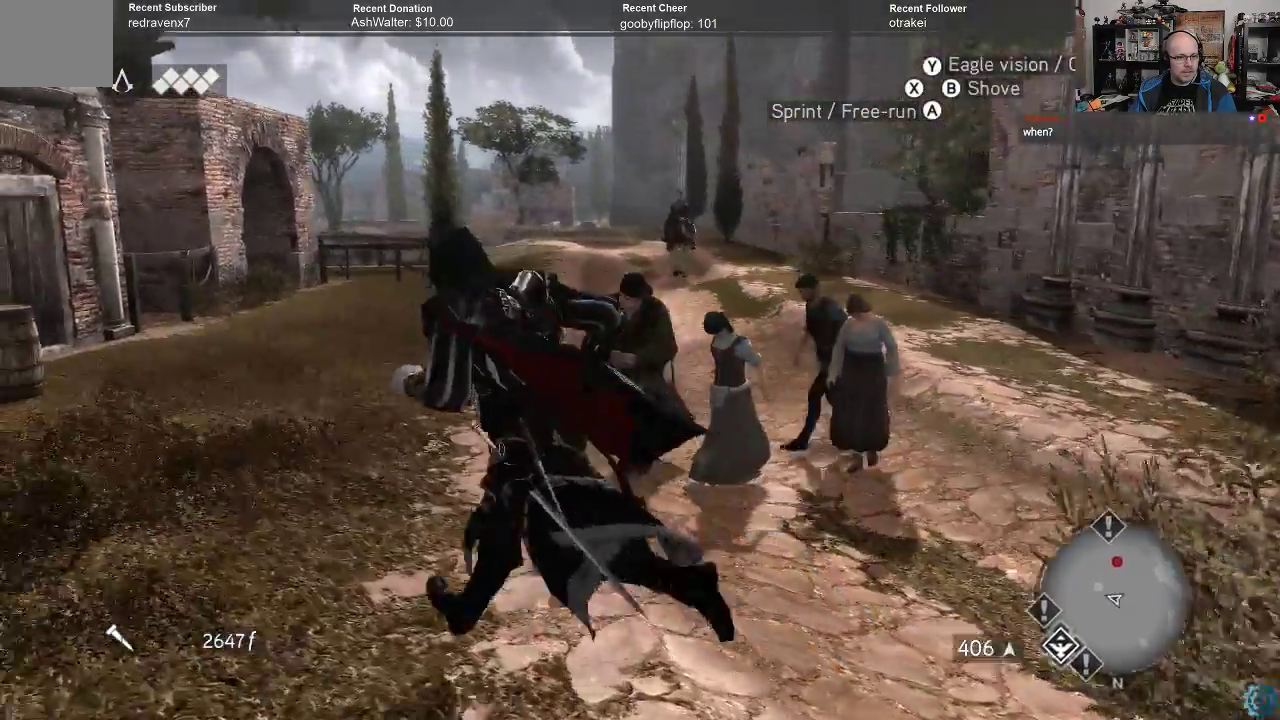
{"buttons": ["A", "R2"], "left_stick": "up", "right_stick": "center", "events": [[67, "right_stick", "center"], [200, "left_stick", "up"], [300, "A", "down"]]}
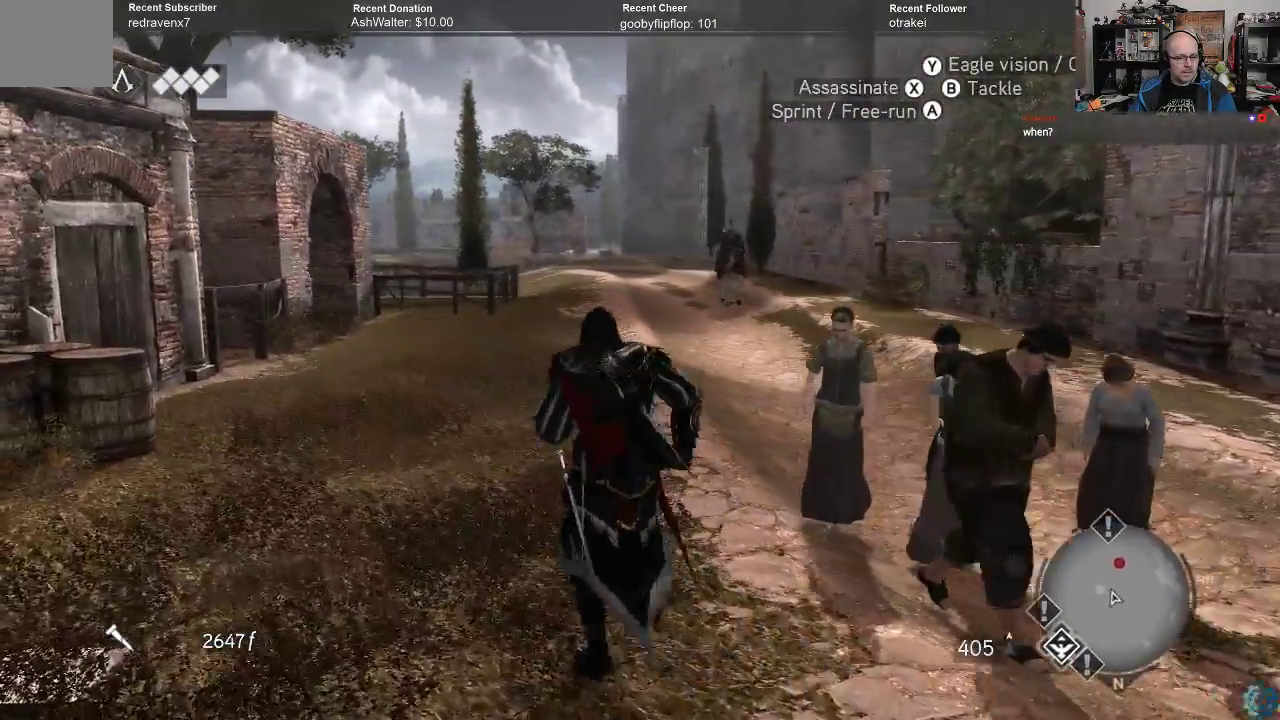
{"buttons": [], "left_stick": "center", "right_stick": "center", "events": [[67, "A", "up"], [133, "R2", "up"], [133, "left_stick", "center"]]}
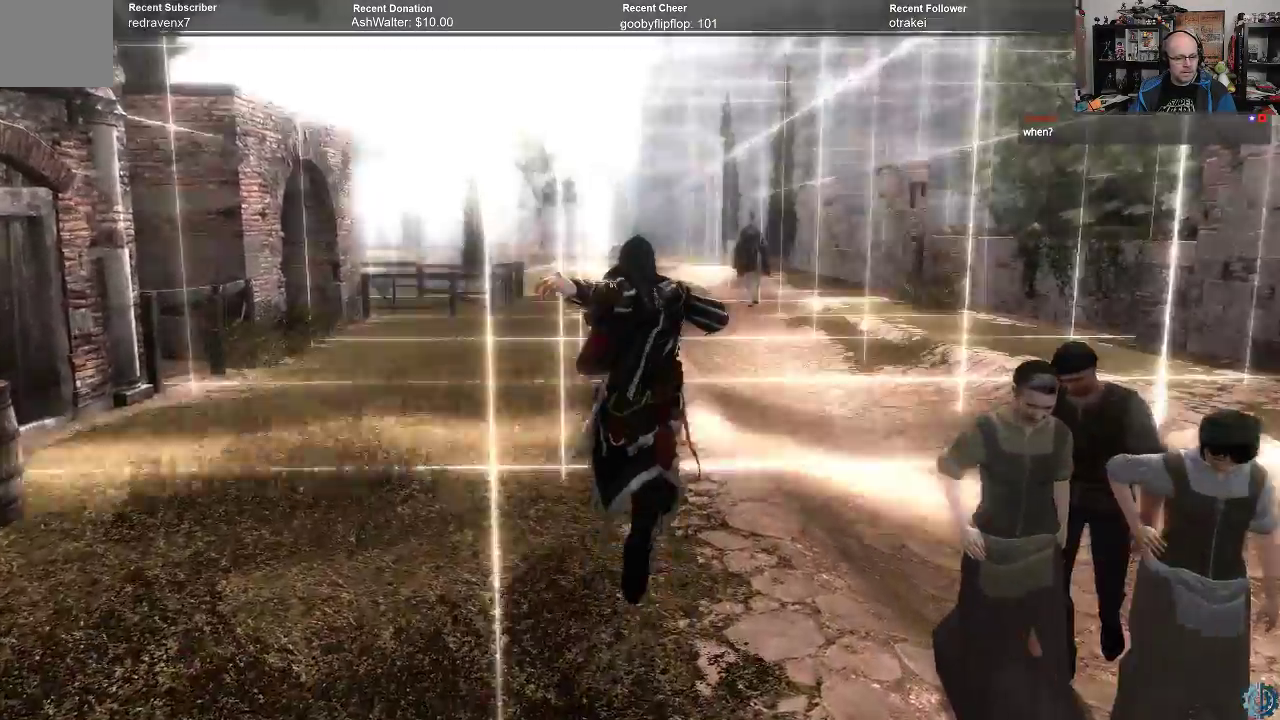
{"buttons": [], "left_stick": "center", "right_stick": "center", "events": []}
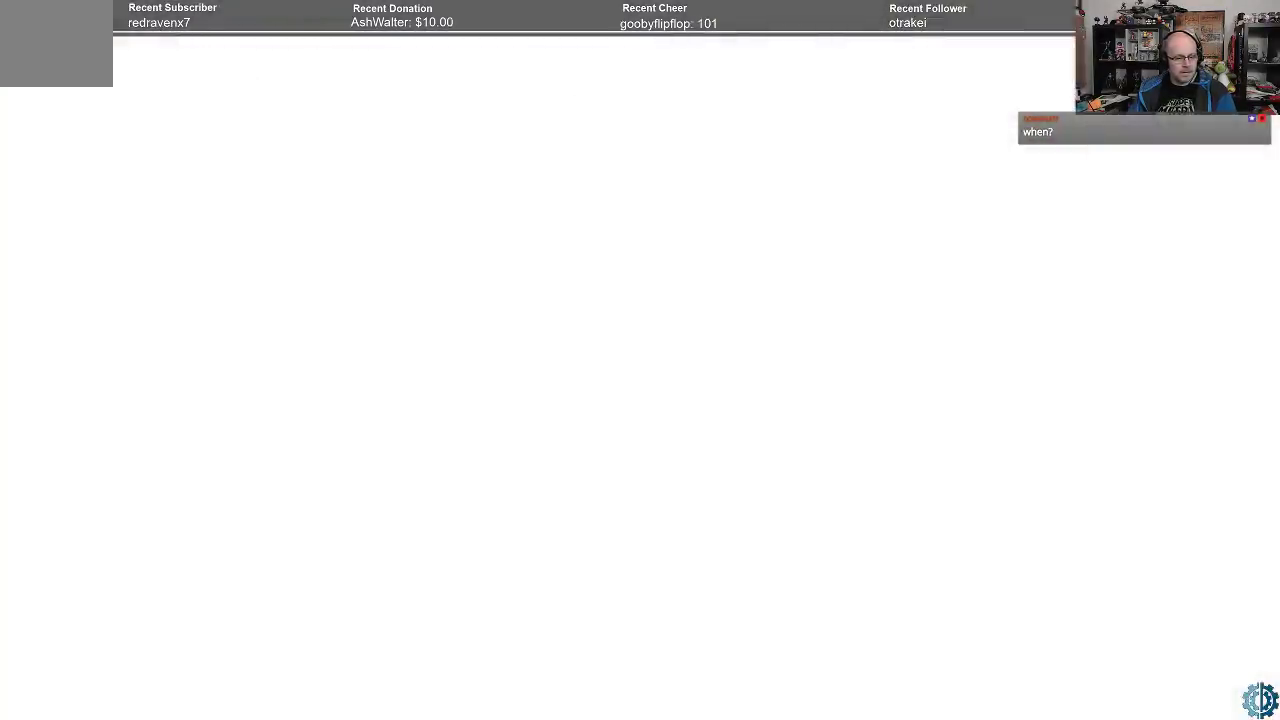
{"buttons": [], "left_stick": "center", "right_stick": "center", "events": []}
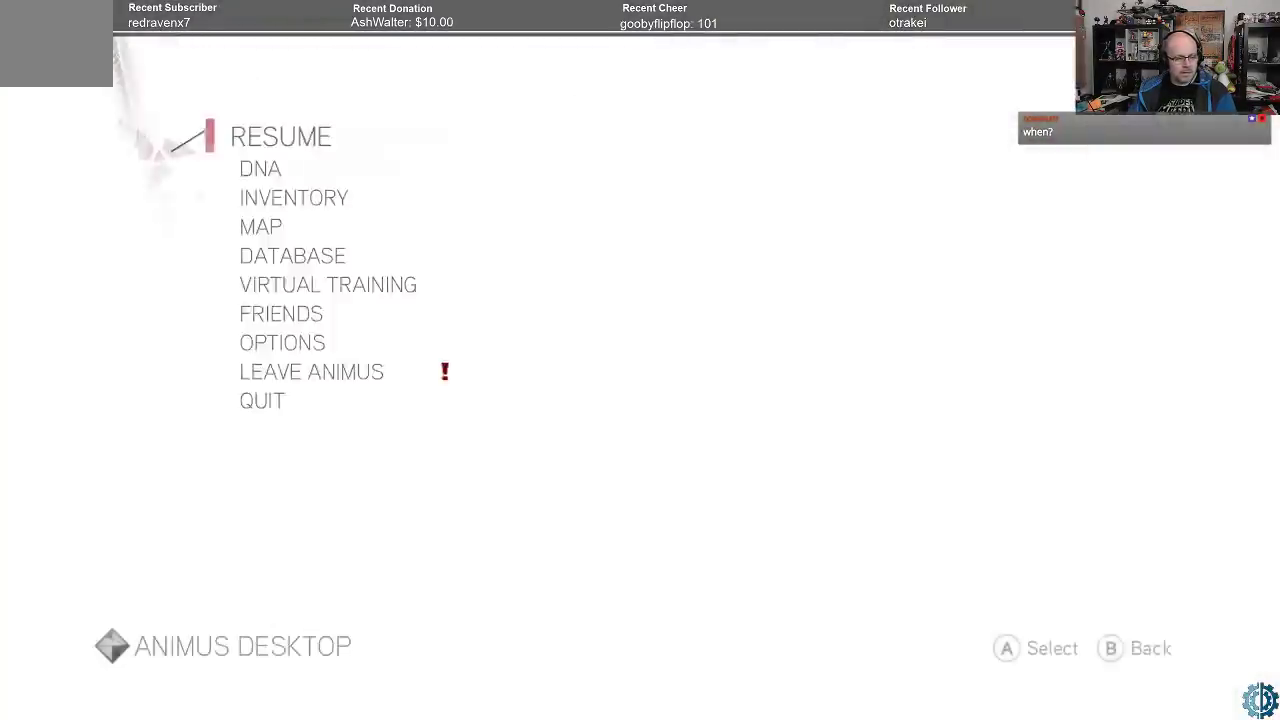
{"buttons": [], "left_stick": "down", "right_stick": "center", "events": [[400, "left_stick", "down"]]}
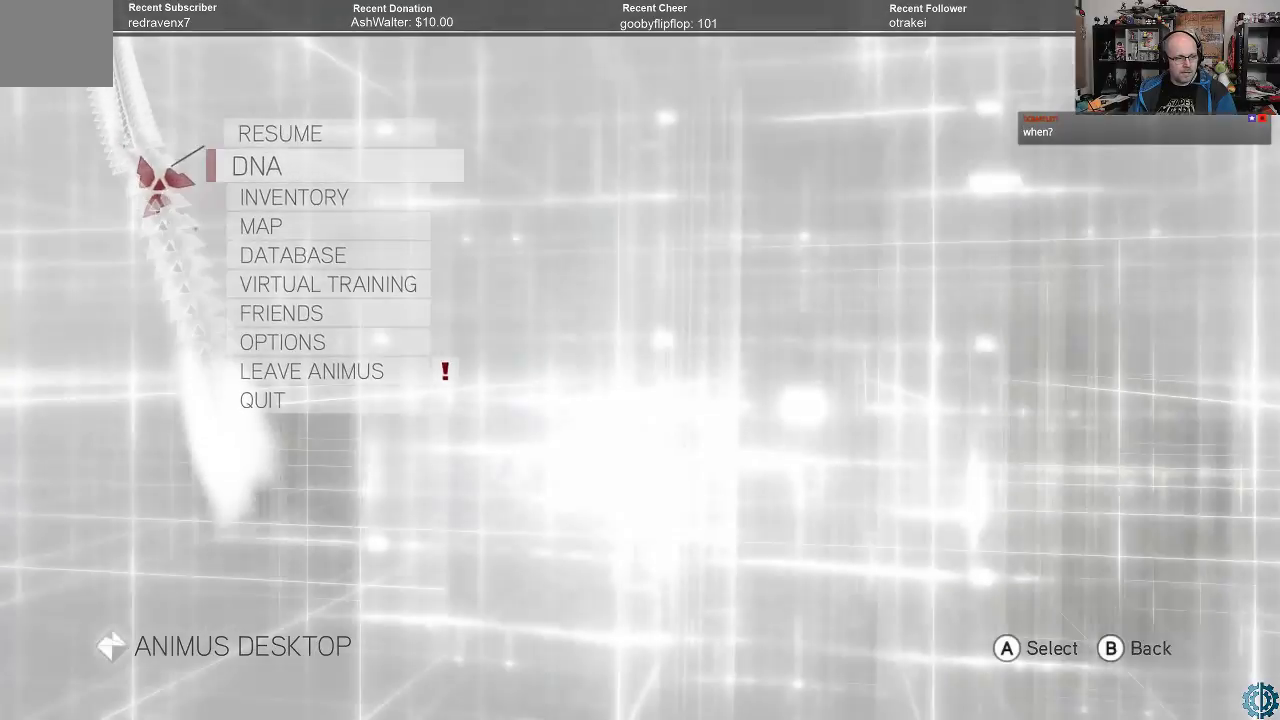
{"buttons": [], "left_stick": "down", "right_stick": "center", "events": [[67, "left_stick", "center"], [200, "left_stick", "down"], [367, "left_stick", "center"], [433, "left_stick", "down"]]}
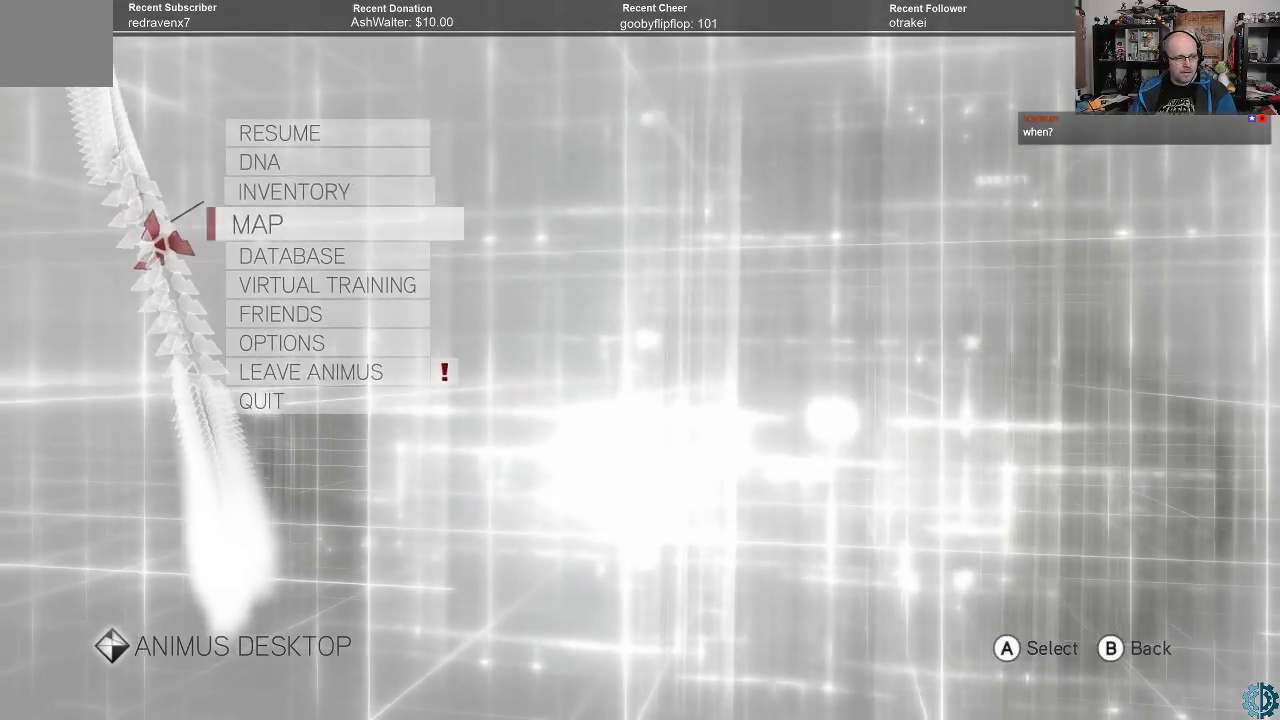
{"buttons": [], "left_stick": "center", "right_stick": "center", "events": [[33, "left_stick", "center"], [133, "A", "down"], [200, "A", "up"]]}
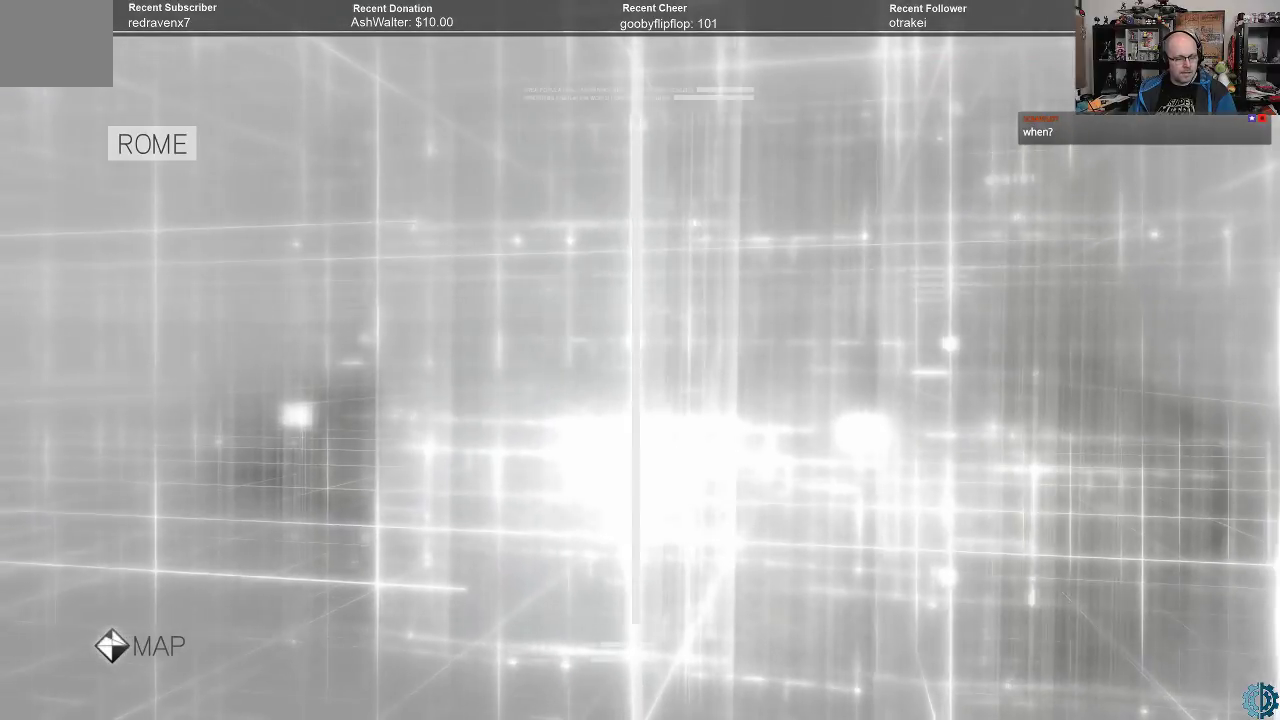
{"buttons": [], "left_stick": "center", "right_stick": "center", "events": []}
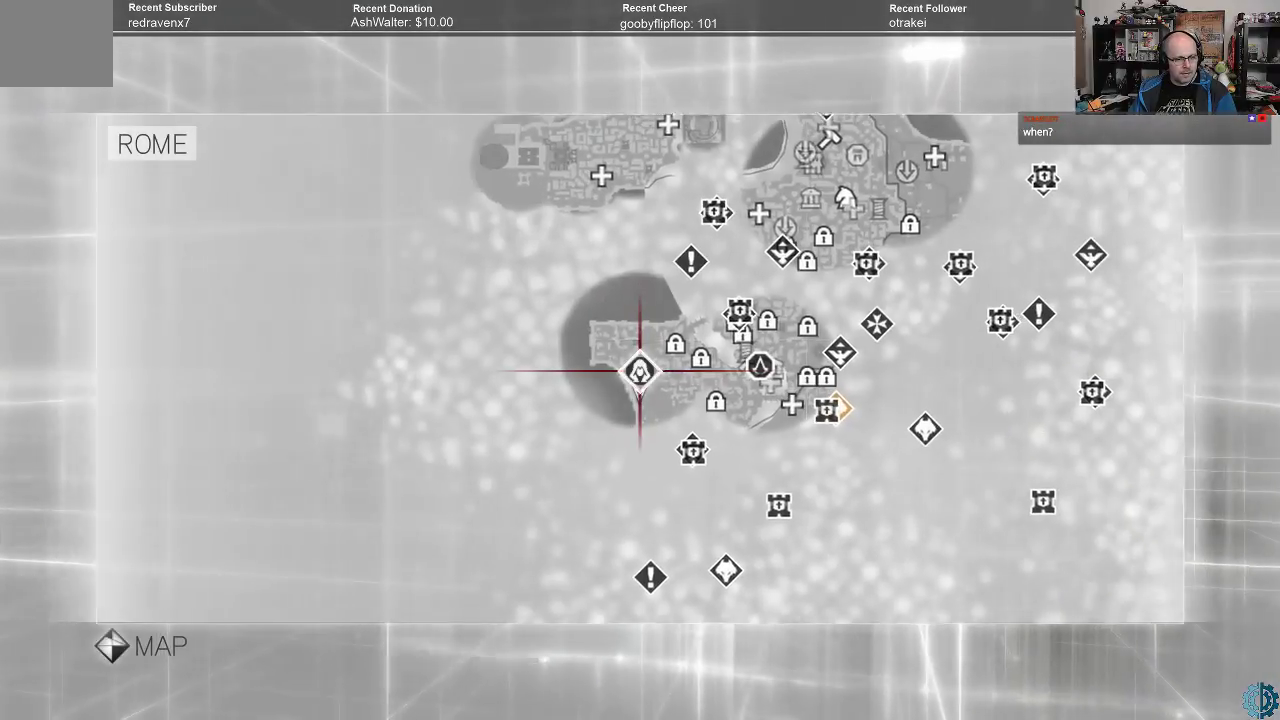
{"buttons": [], "left_stick": "center", "right_stick": "center", "events": []}
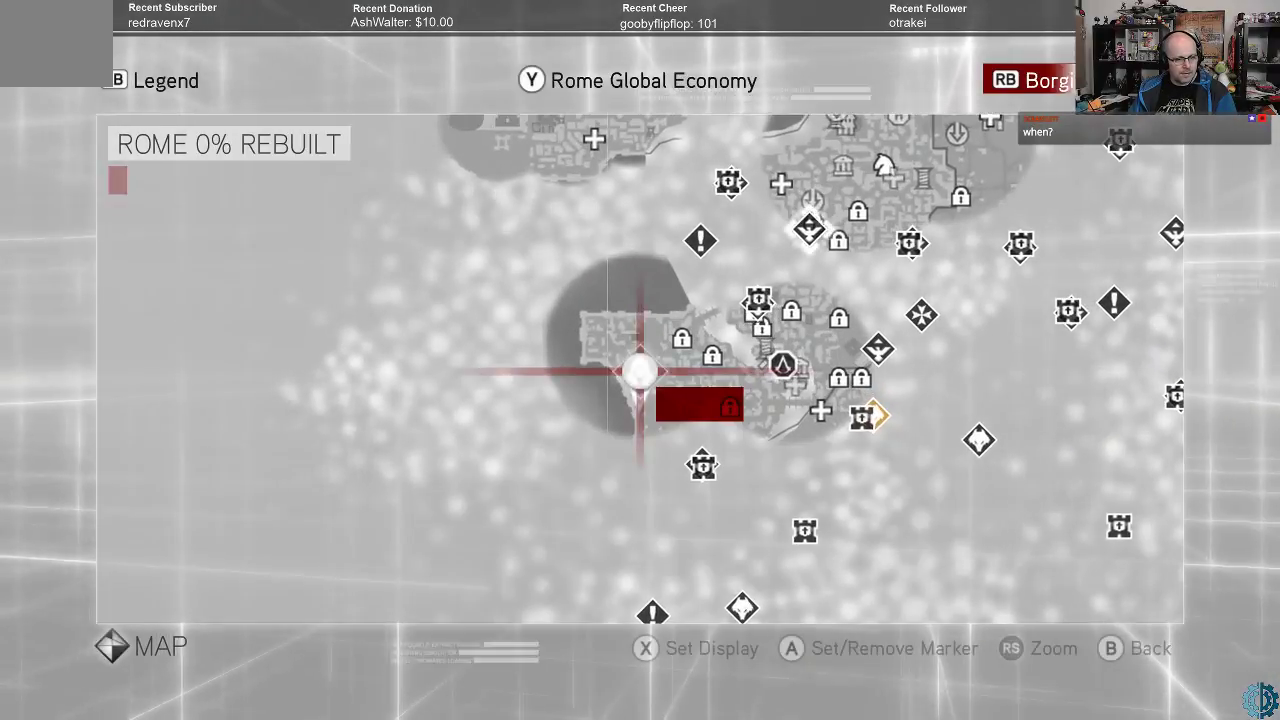
{"buttons": [], "left_stick": "center", "right_stick": "center", "events": [[67, "left_stick", "down"], [400, "left_stick", "center"]]}
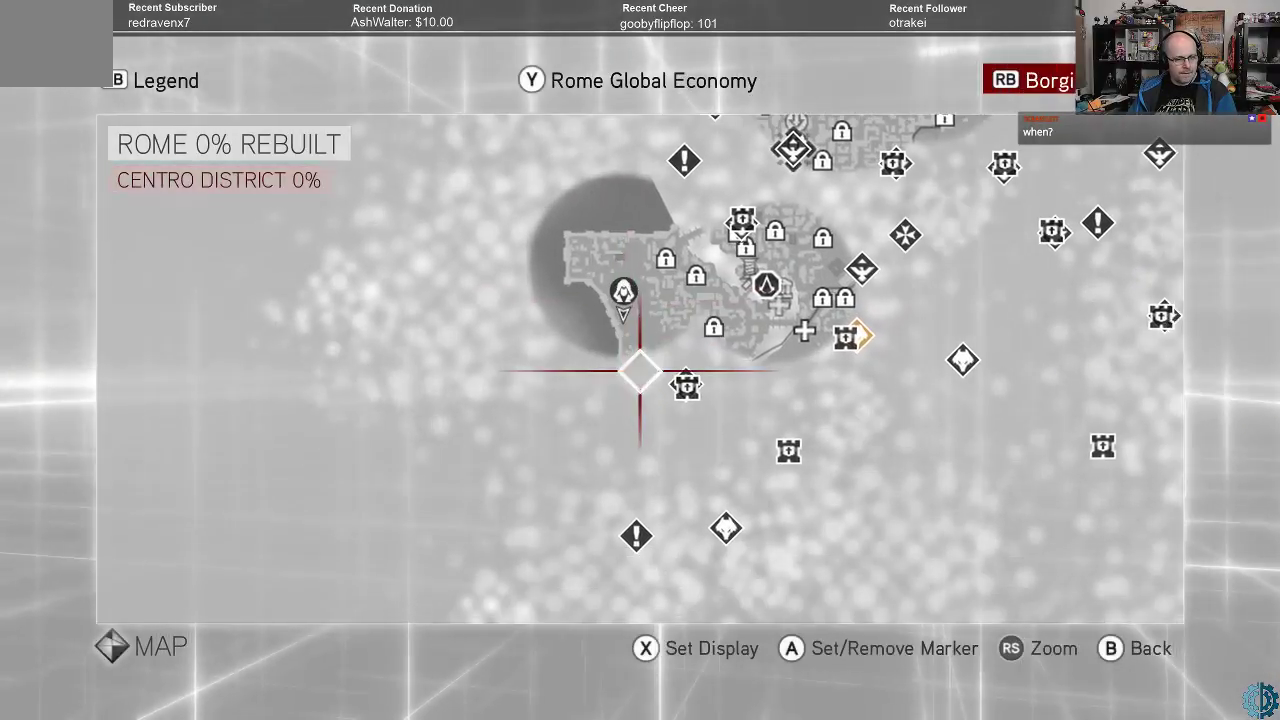
{"buttons": [], "left_stick": "center", "right_stick": "center", "events": [[267, "left_stick", "right"], [467, "left_stick", "center"]]}
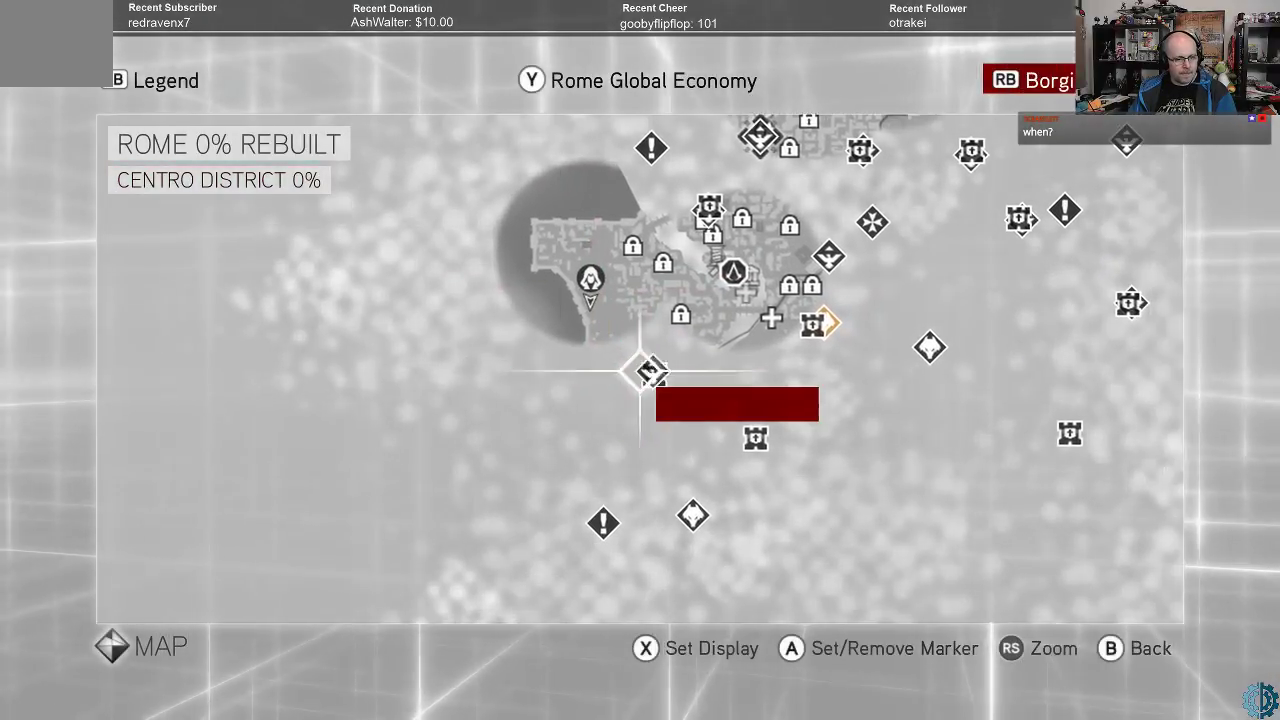
{"buttons": [], "left_stick": "center", "right_stick": "center", "events": []}
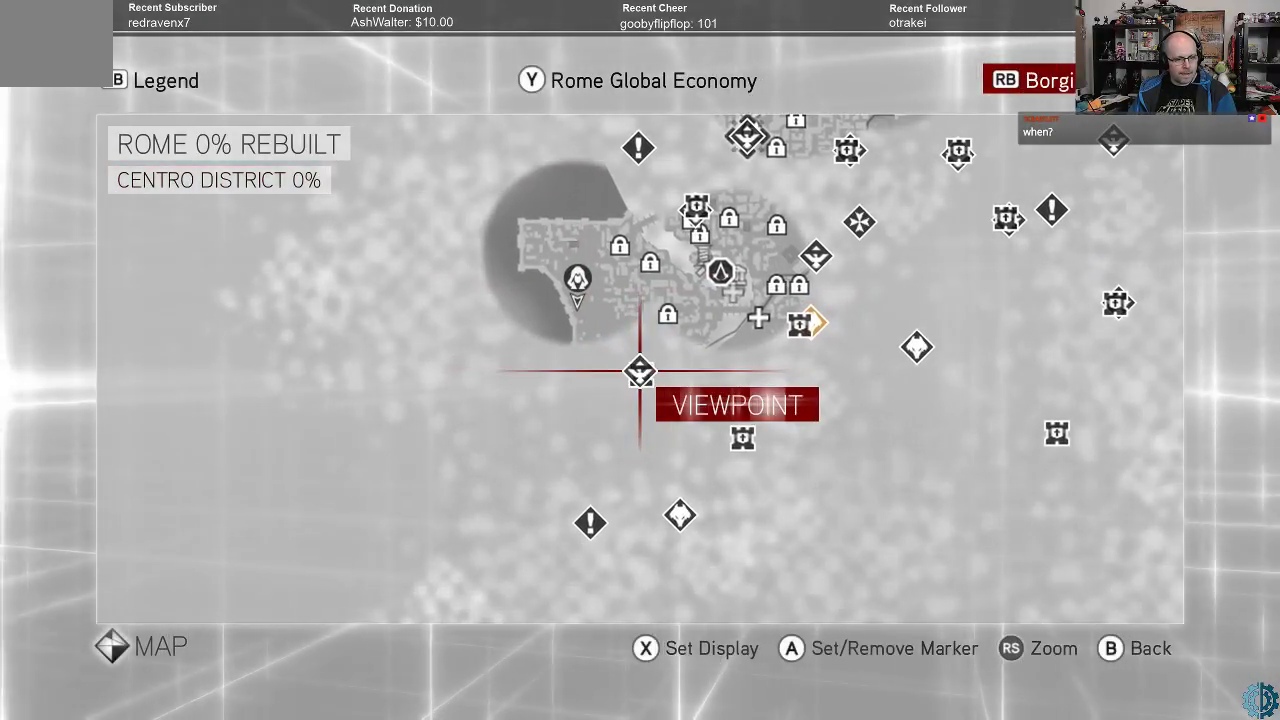
{"buttons": [], "left_stick": "center", "right_stick": "center", "events": []}
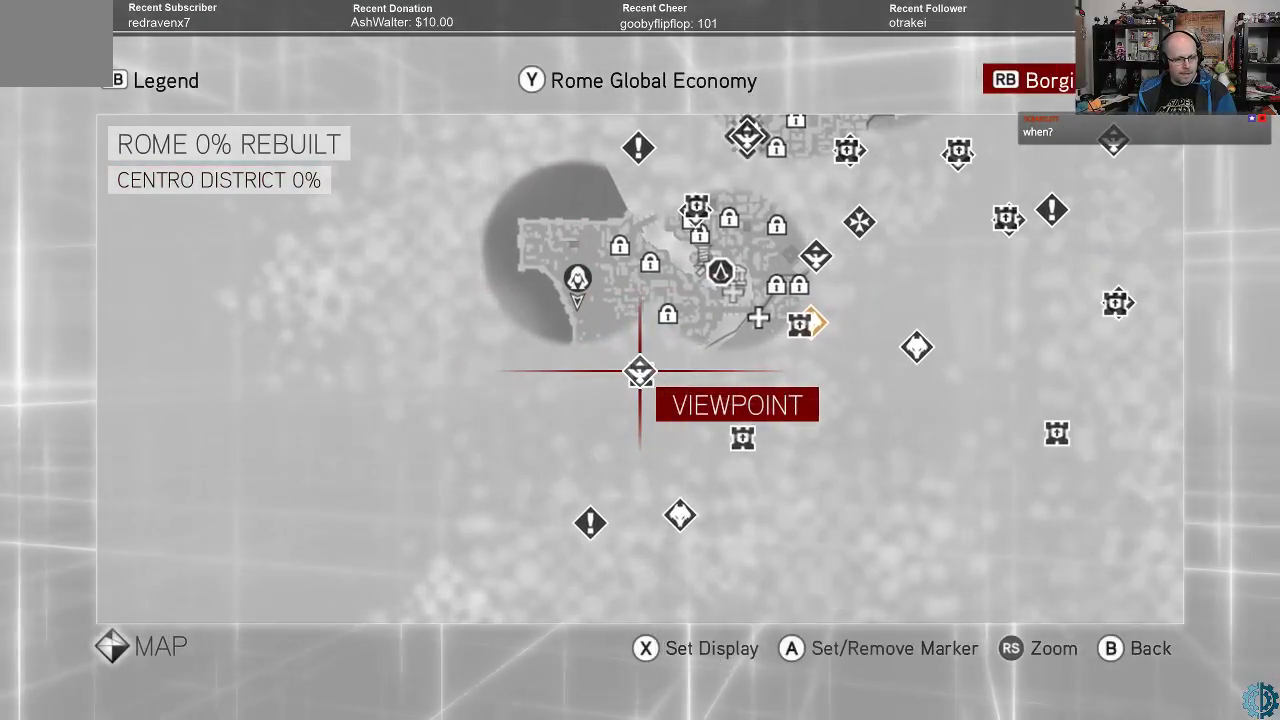
{"buttons": [], "left_stick": "center", "right_stick": "center", "events": [[267, "A", "down"], [333, "A", "up"]]}
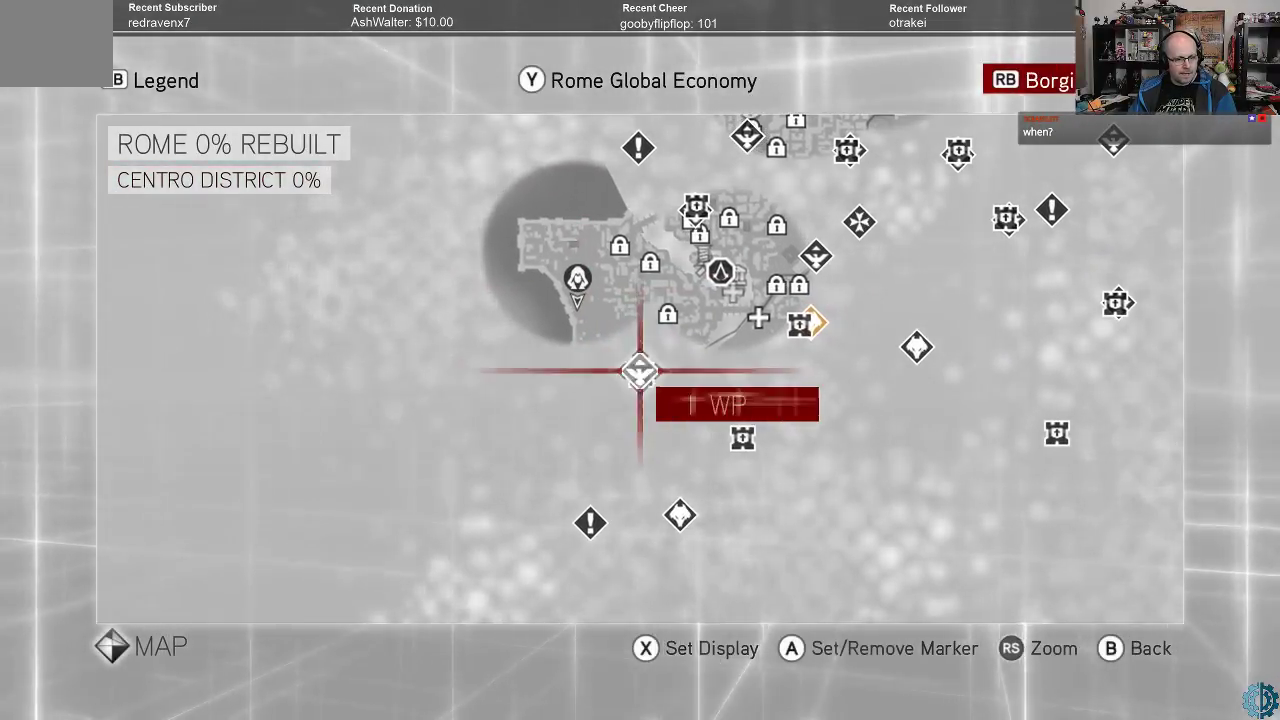
{"buttons": [], "left_stick": "center", "right_stick": "center", "events": [[67, "B", "down"], [133, "B", "up"], [200, "B", "down"], [267, "B", "up"]]}
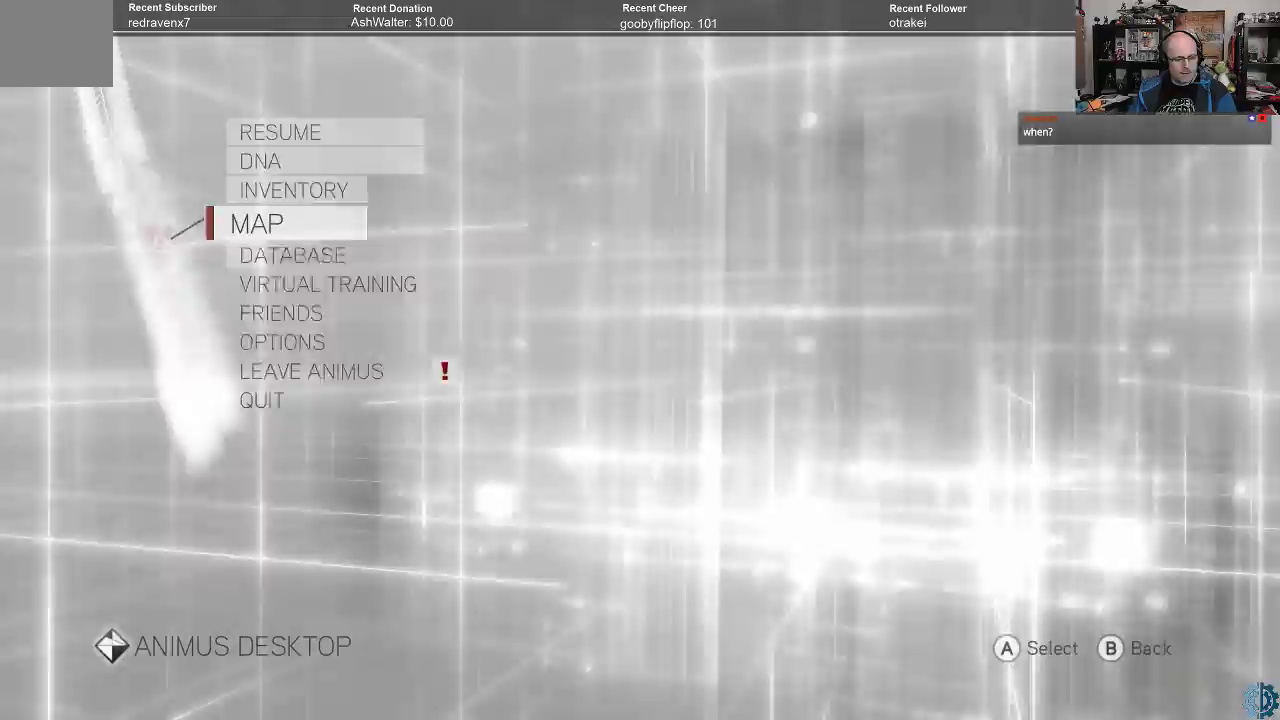
{"buttons": [], "left_stick": "center", "right_stick": "center", "events": []}
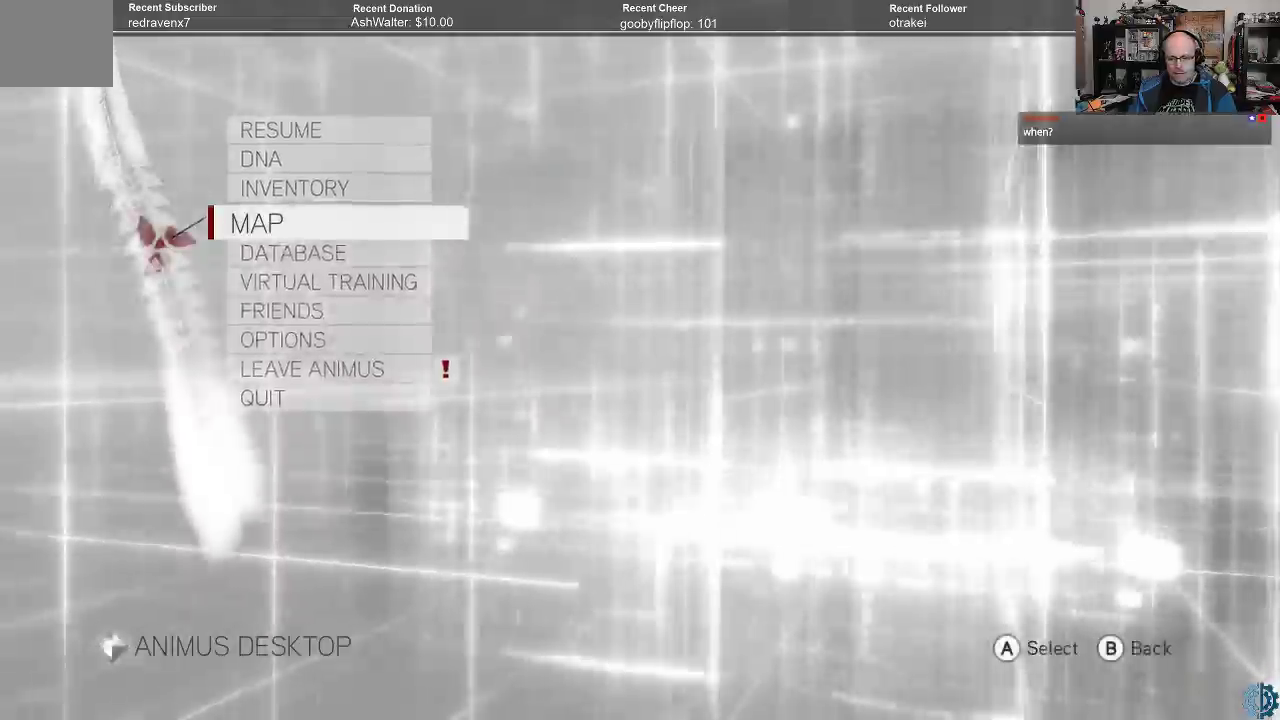
{"buttons": [], "left_stick": "center", "right_stick": "center", "events": [[100, "B", "down"], [167, "B", "up"]]}
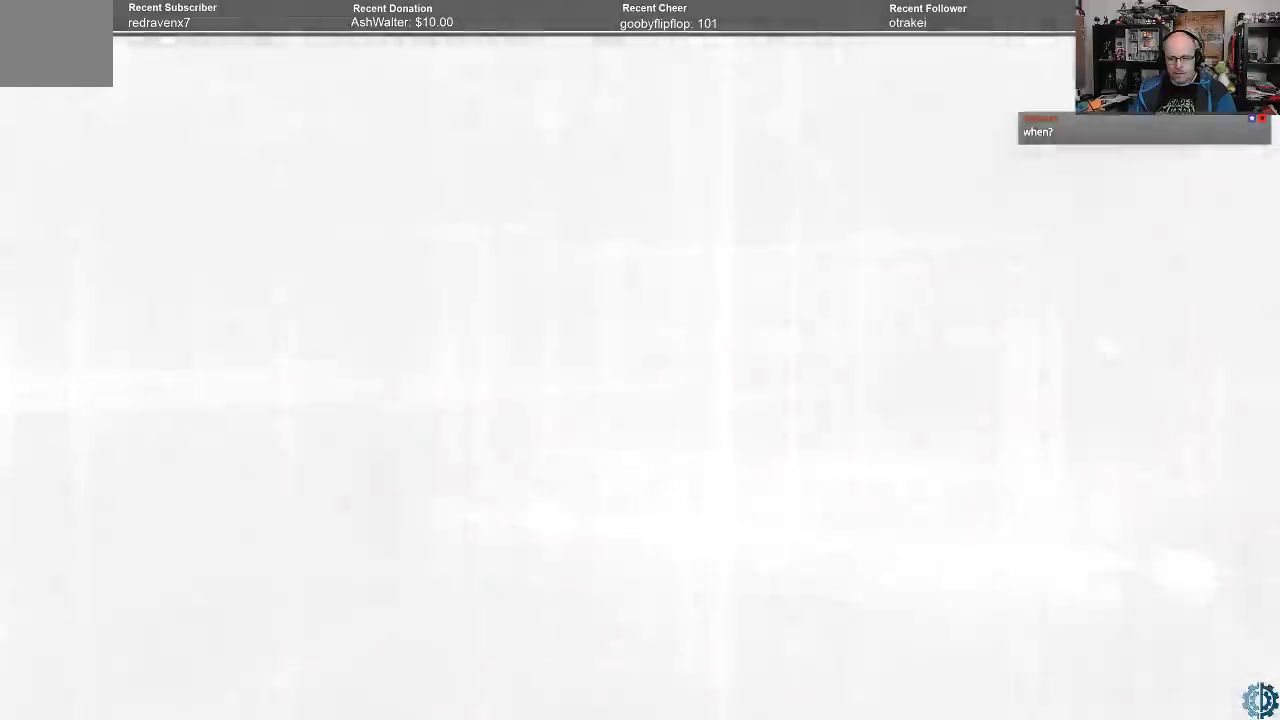
{"buttons": ["A", "R2"], "left_stick": "up", "right_stick": "center", "events": [[167, "right_stick", "down"], [267, "right_stick", "center"], [333, "left_stick", "up"], [400, "R2", "down"], [467, "A", "down"]]}
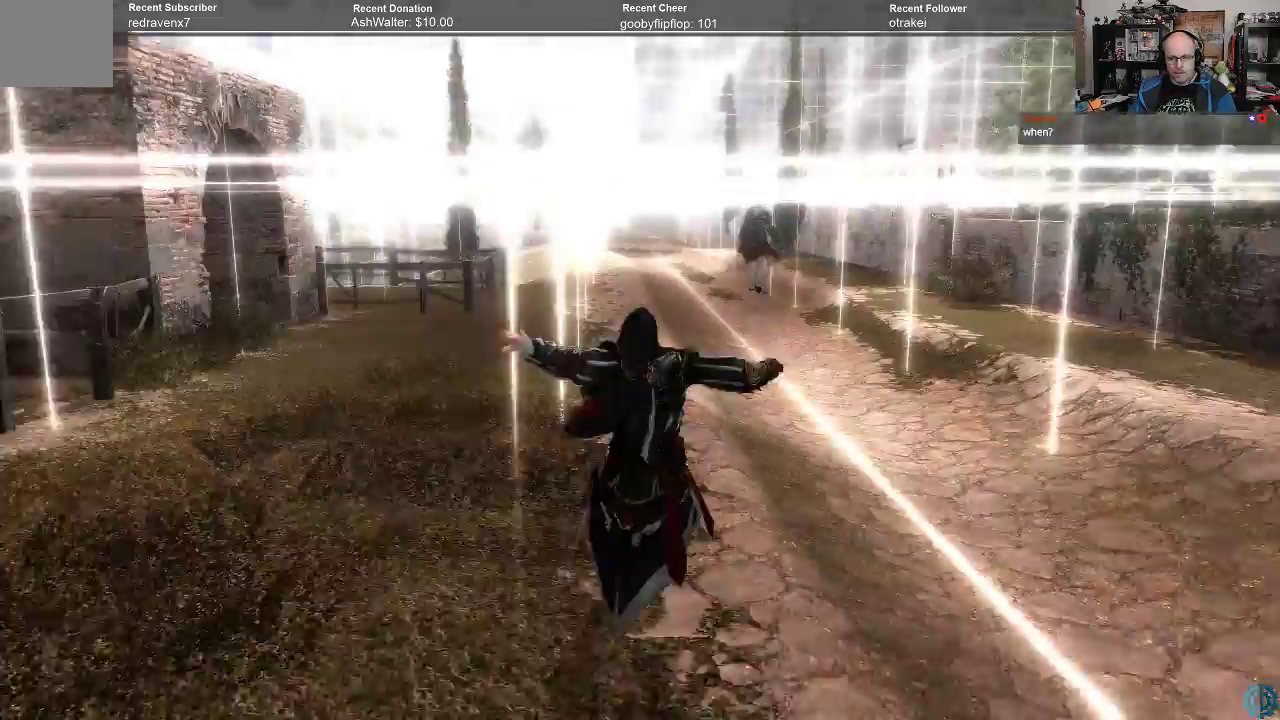
{"buttons": ["A", "R2"], "left_stick": "up", "right_stick": "center", "events": []}
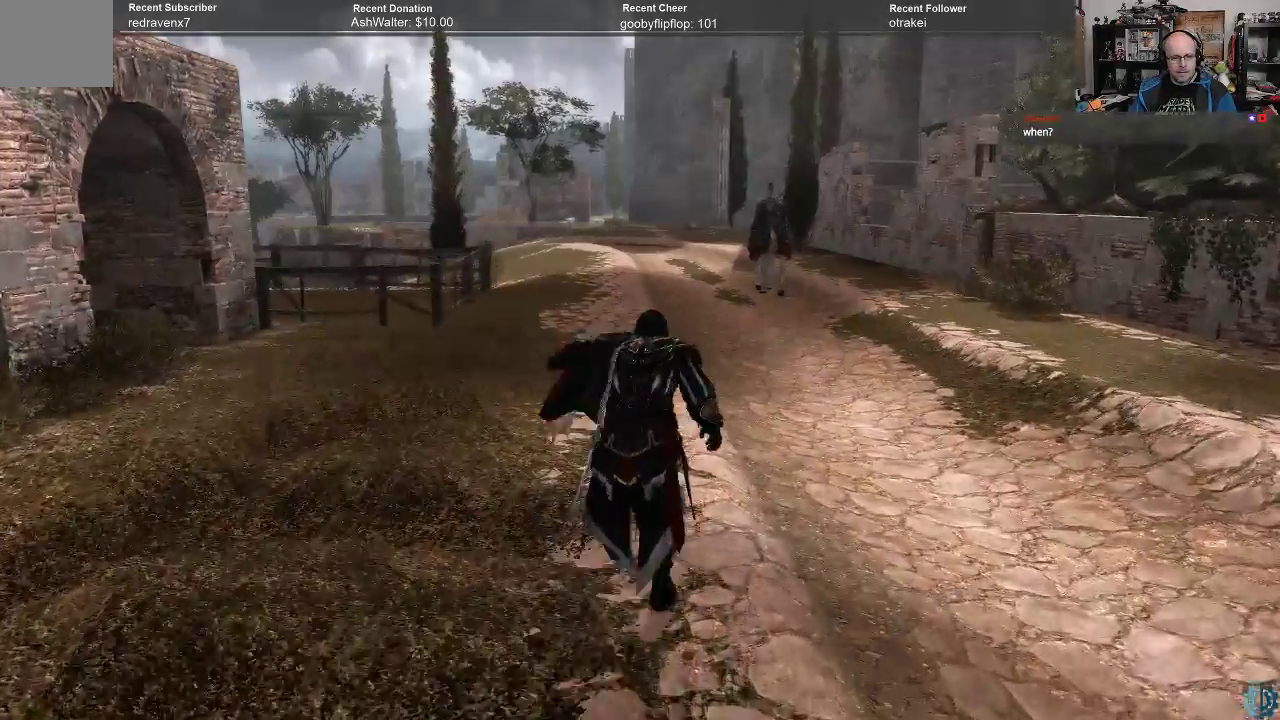
{"buttons": ["A", "R2"], "left_stick": "up", "right_stick": "center", "events": []}
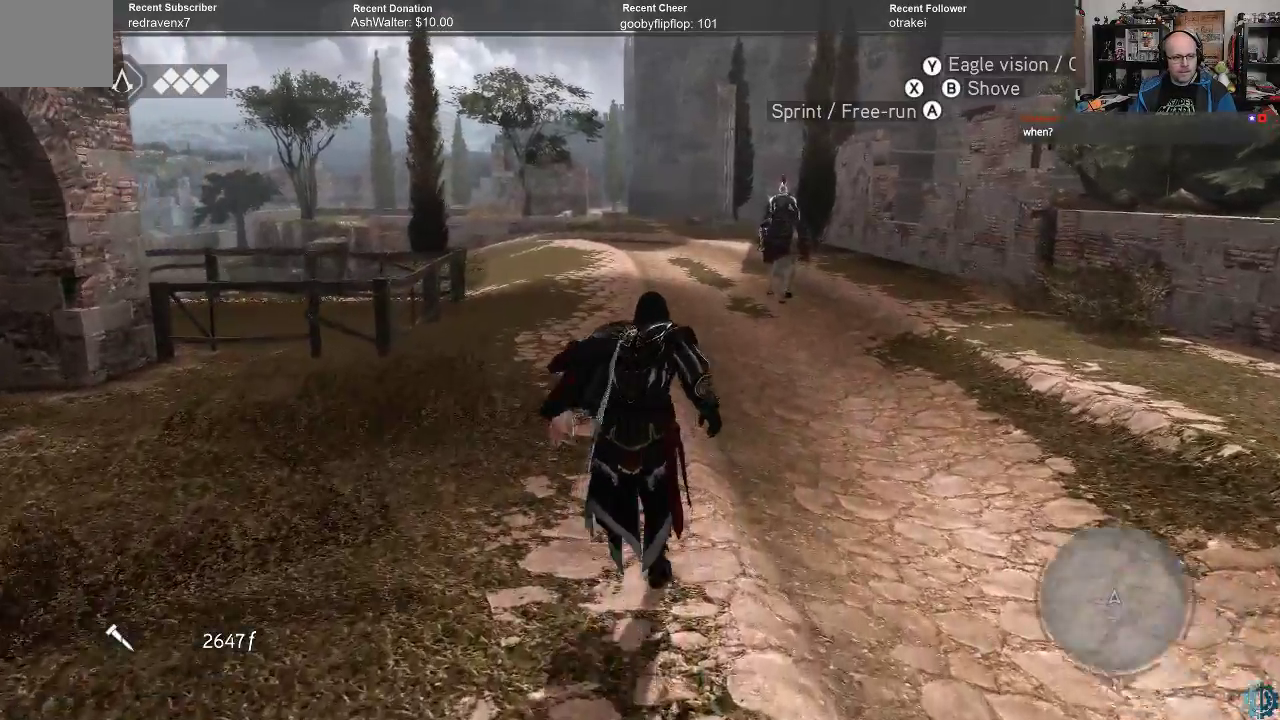
{"buttons": ["A", "R2"], "left_stick": "up", "right_stick": "center", "events": []}
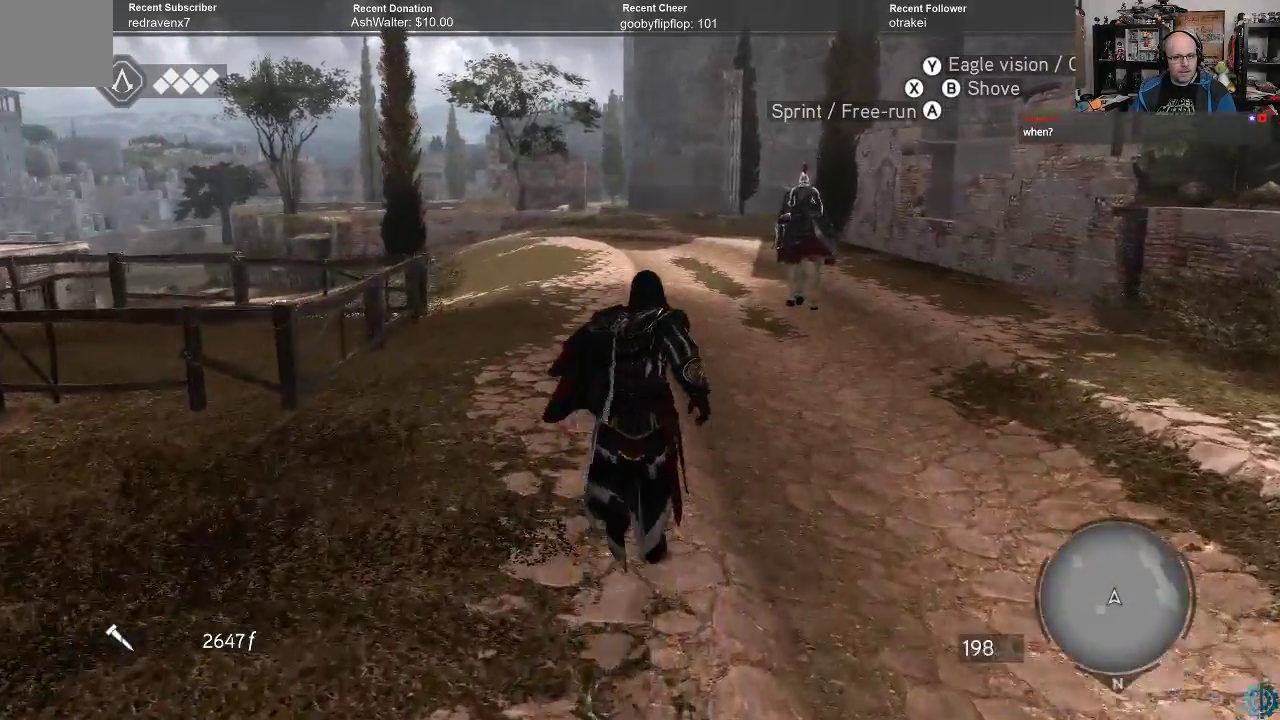
{"buttons": ["A", "R2"], "left_stick": "up", "right_stick": "center", "events": []}
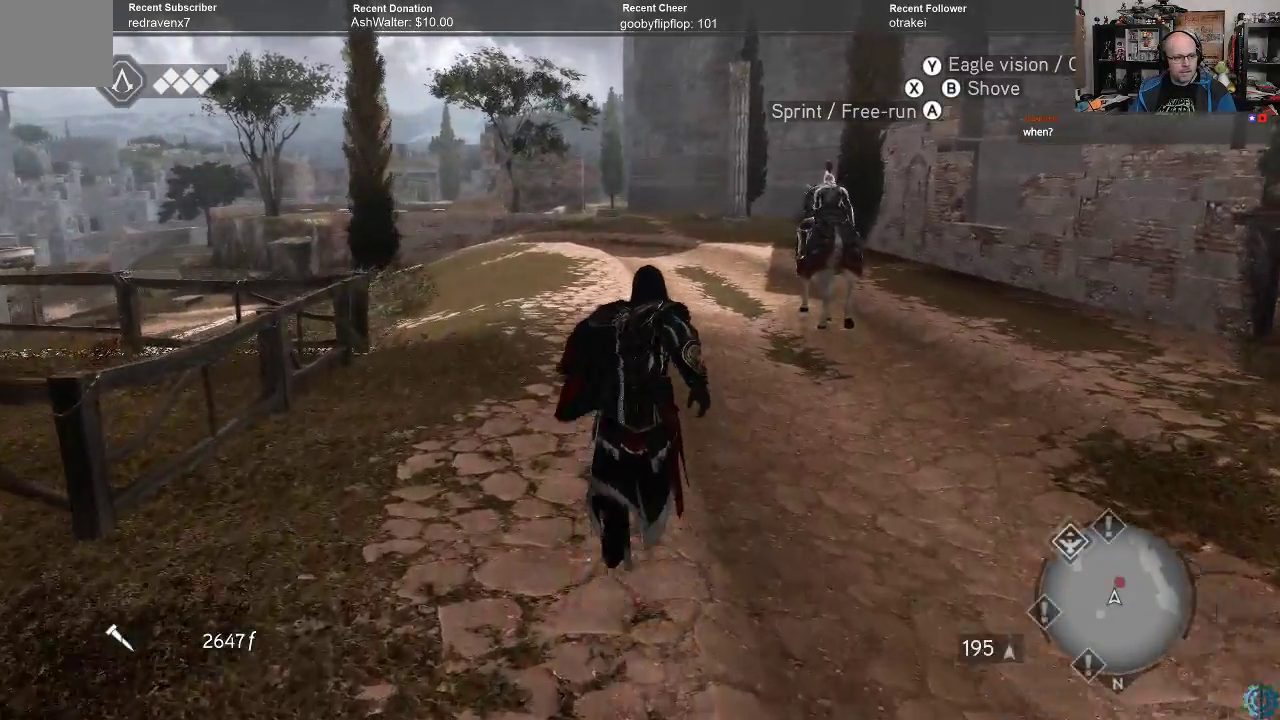
{"buttons": ["A", "R2"], "left_stick": "up", "right_stick": "center", "events": []}
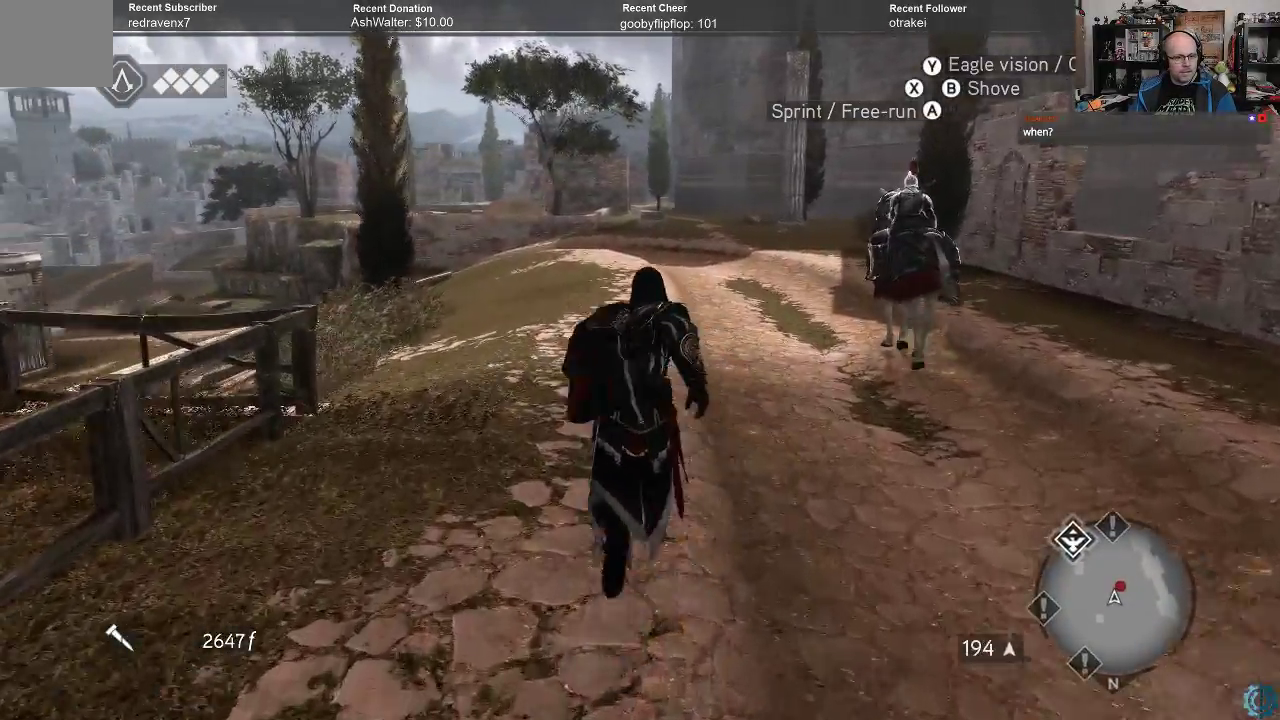
{"buttons": ["A", "R2"], "left_stick": "up", "right_stick": "center", "events": []}
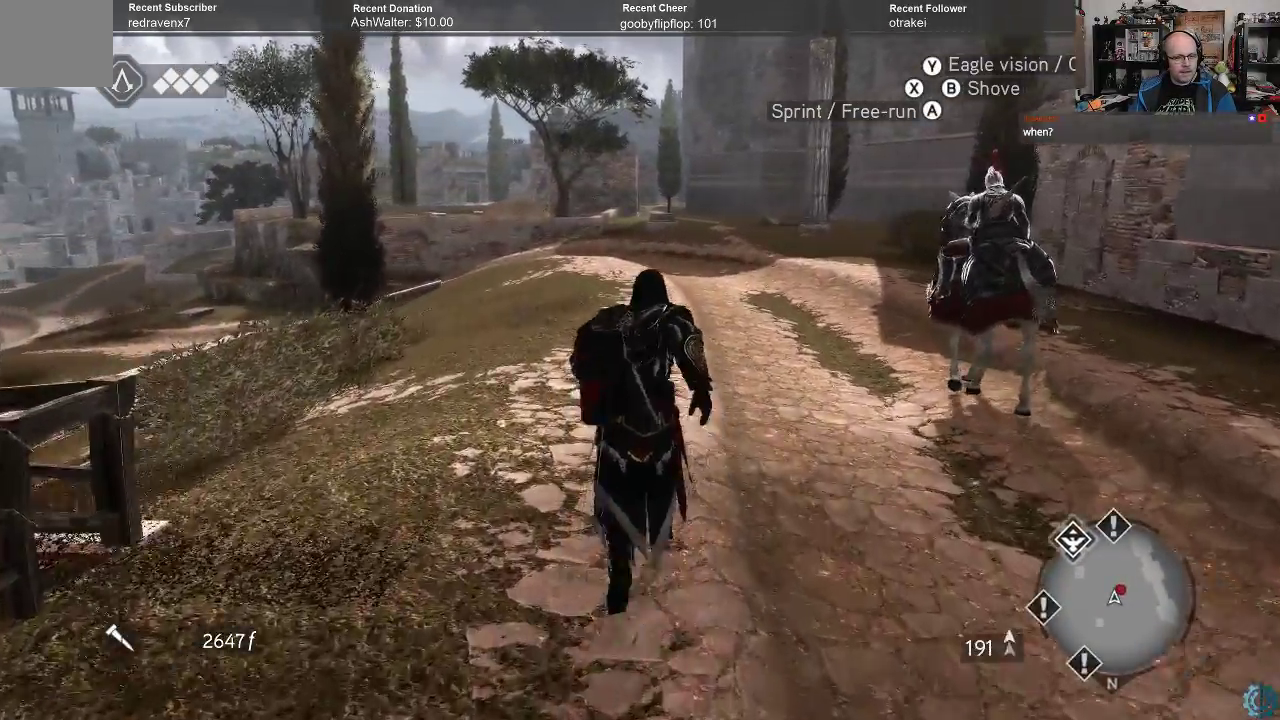
{"buttons": ["A", "R2"], "left_stick": "up", "right_stick": "center", "events": []}
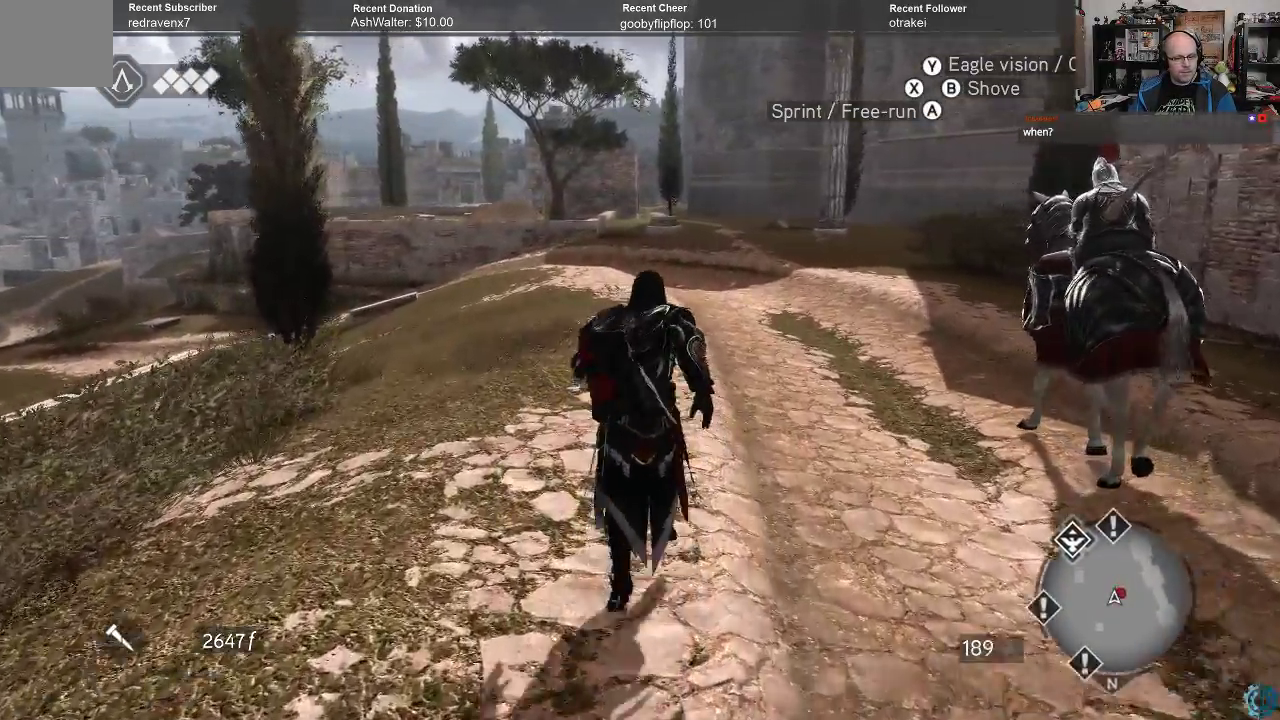
{"buttons": ["A", "R2"], "left_stick": "up", "right_stick": "center", "events": []}